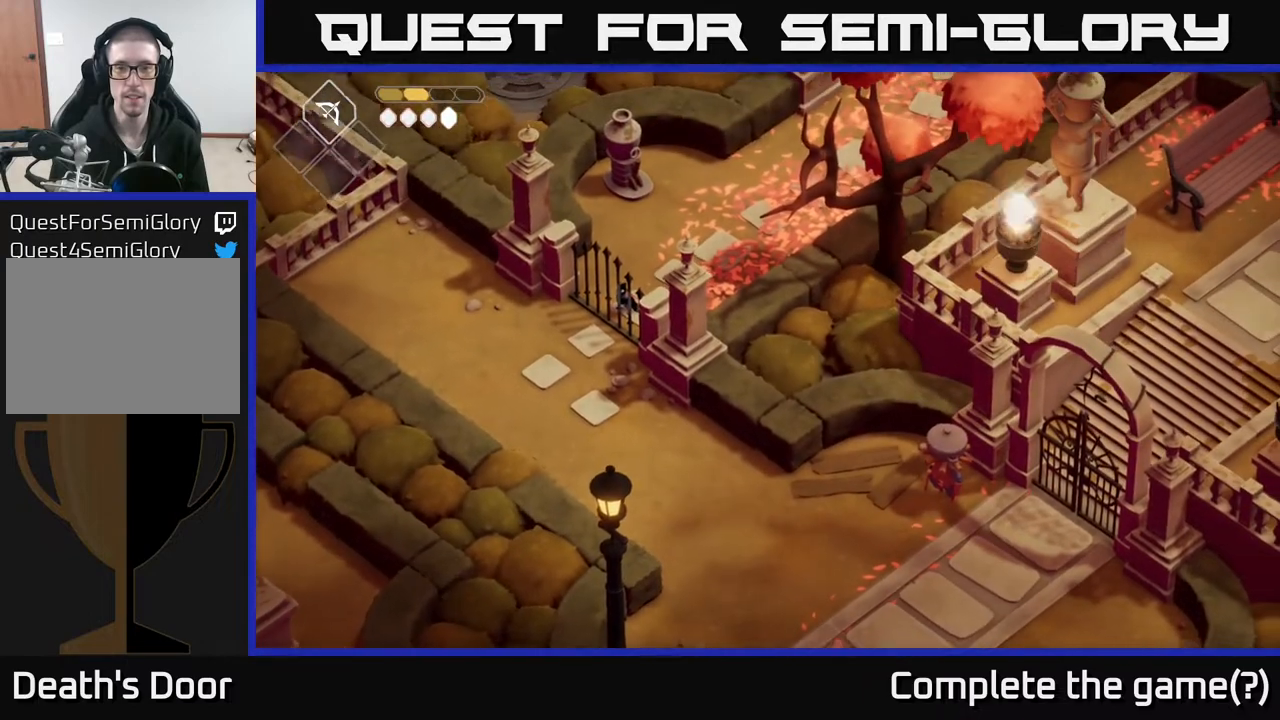
Gameplay with a controller (Xbox layout); each line is a JSON object with the inputs held at the frame after it. "events" lists button and stick changes between this image and that frame as [ms after this image, input, new state], when the widget could be followed in between.
{"buttons": [], "left_stick": "center", "right_stick": "center", "events": []}
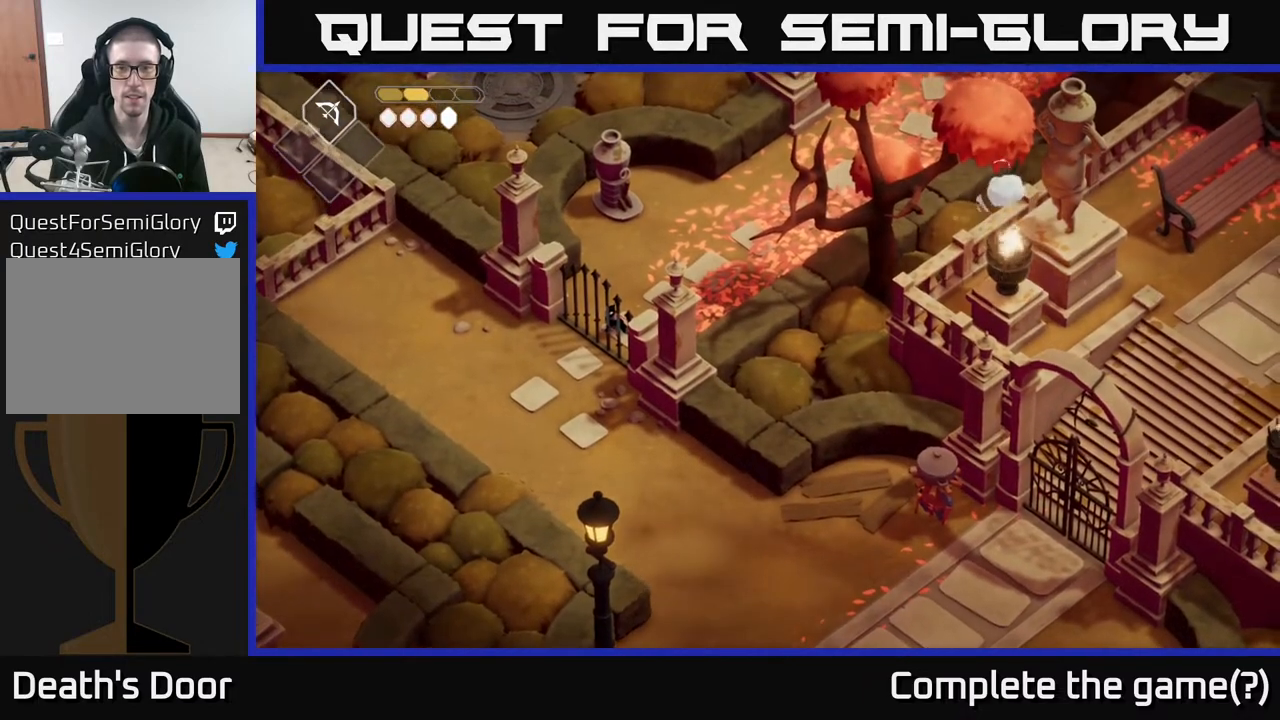
{"buttons": [], "left_stick": "center", "right_stick": "center", "events": []}
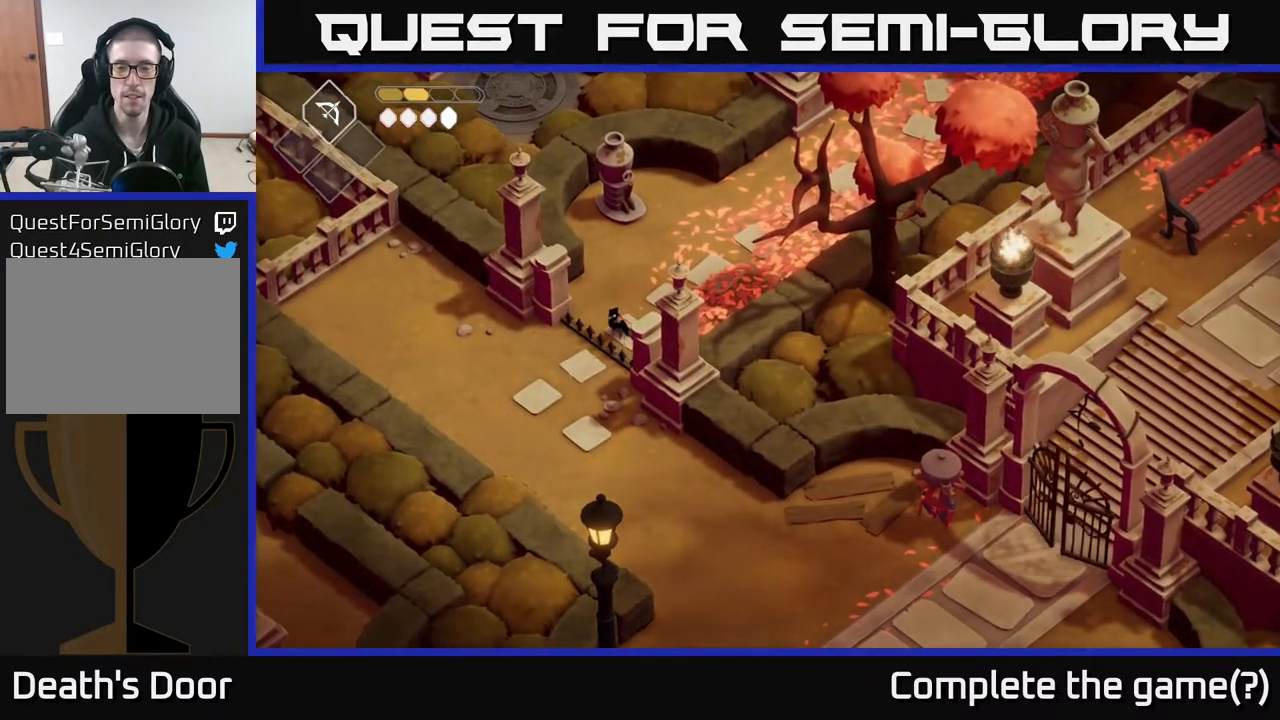
{"buttons": [], "left_stick": "down-left", "right_stick": "down-left", "events": [[250, "left_stick", "down-left"], [300, "right_stick", "down"], [367, "right_stick", "down-left"]]}
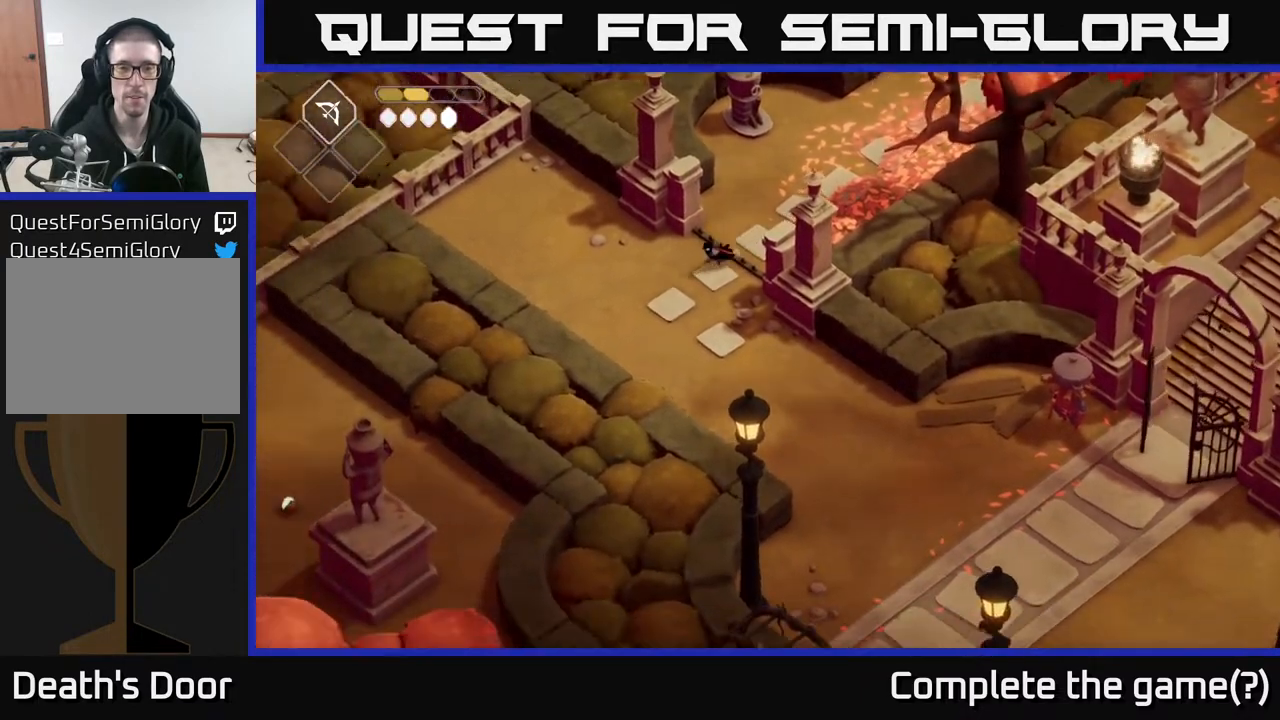
{"buttons": [], "left_stick": "down", "right_stick": "center", "events": [[367, "right_stick", "center"], [383, "left_stick", "down"]]}
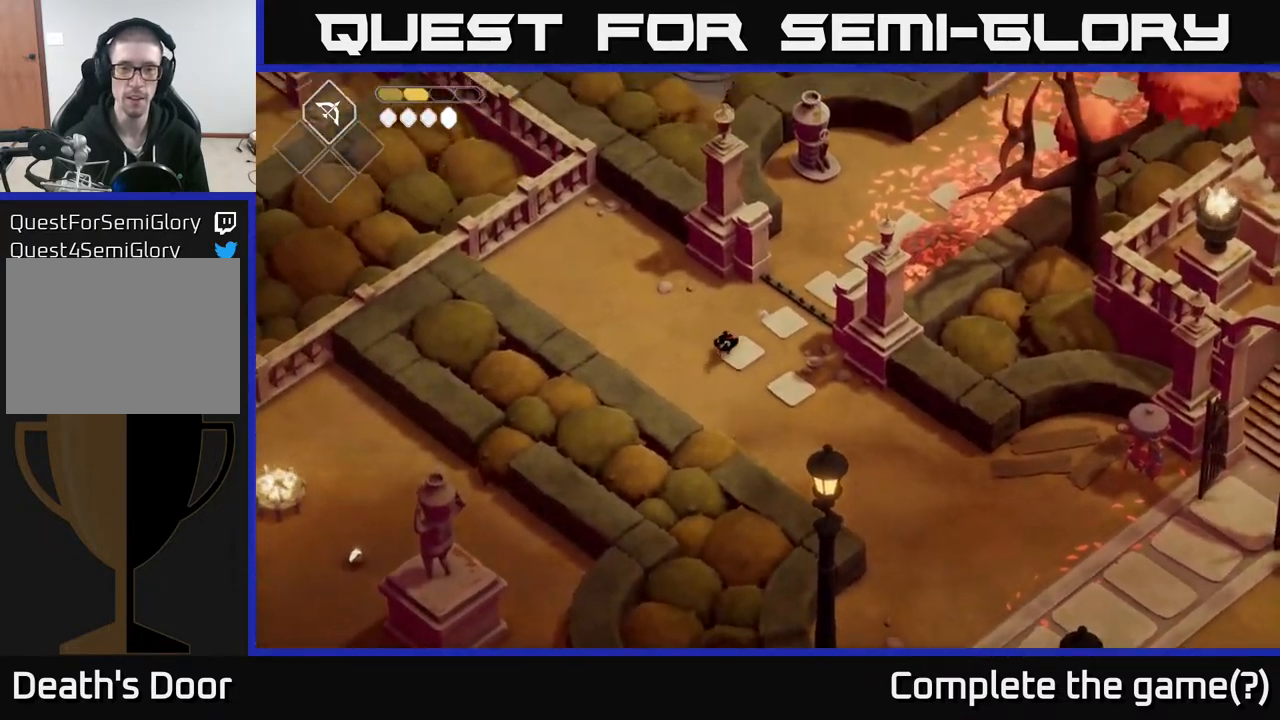
{"buttons": [], "left_stick": "down", "right_stick": "center", "events": []}
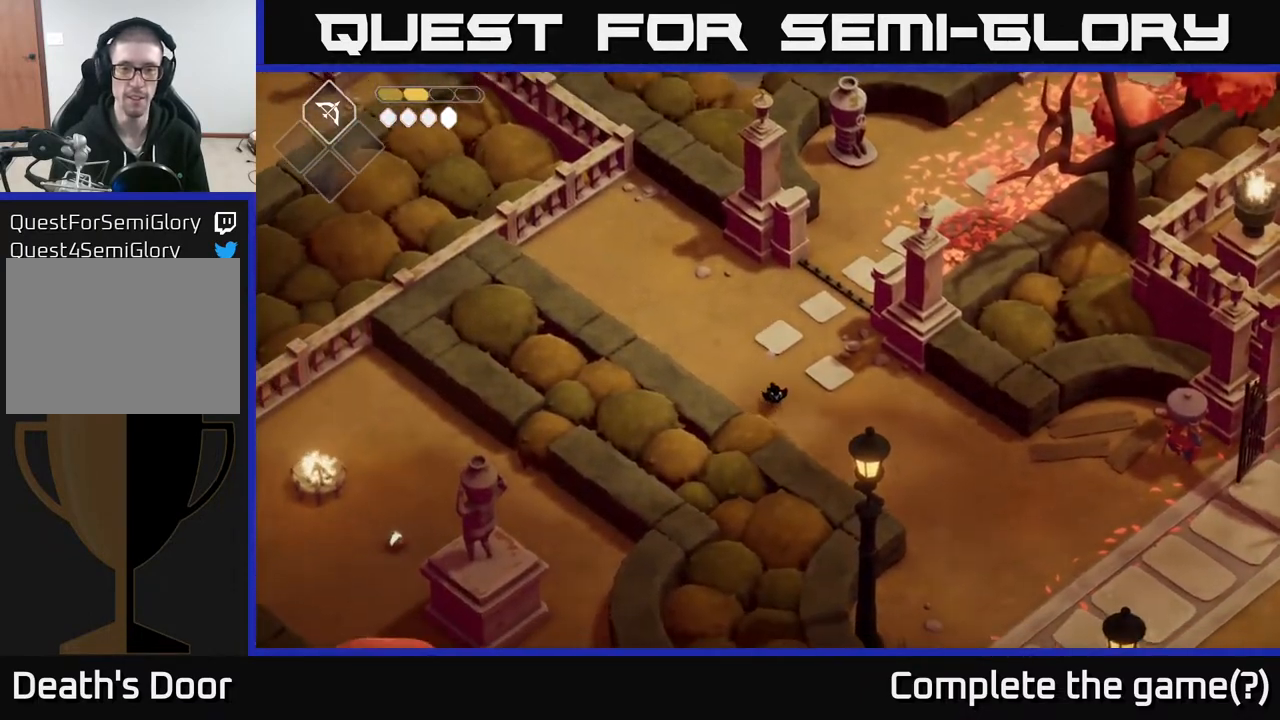
{"buttons": [], "left_stick": "down-left", "right_stick": "center", "events": [[217, "left_stick", "down-left"]]}
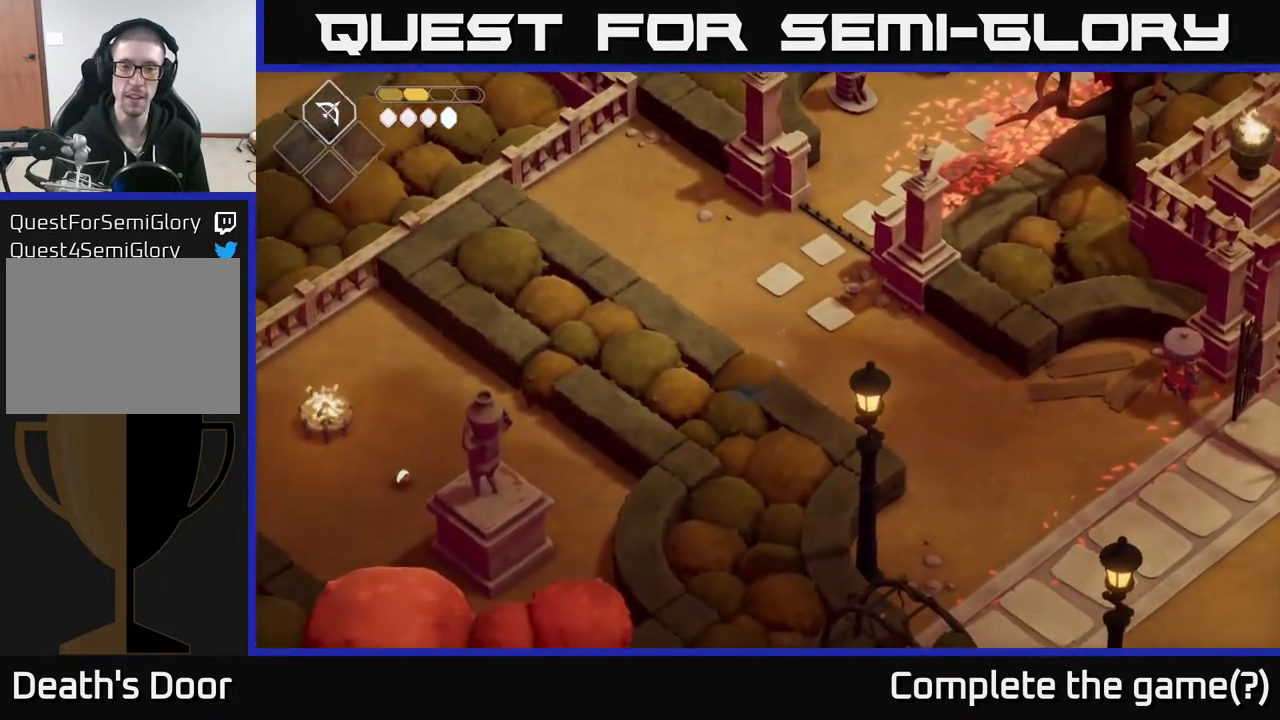
{"buttons": [], "left_stick": "up-left", "right_stick": "center", "events": [[50, "left_stick", "left"], [217, "left_stick", "up-left"]]}
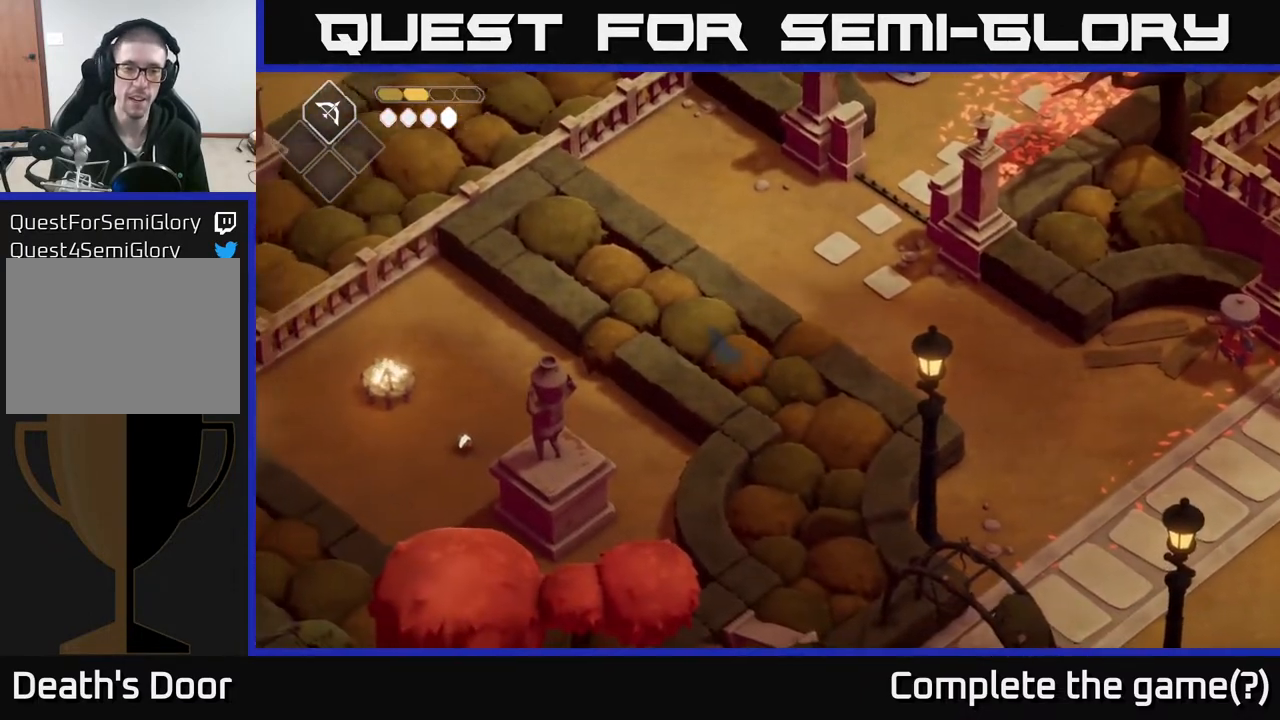
{"buttons": [], "left_stick": "left", "right_stick": "center", "events": [[267, "left_stick", "left"]]}
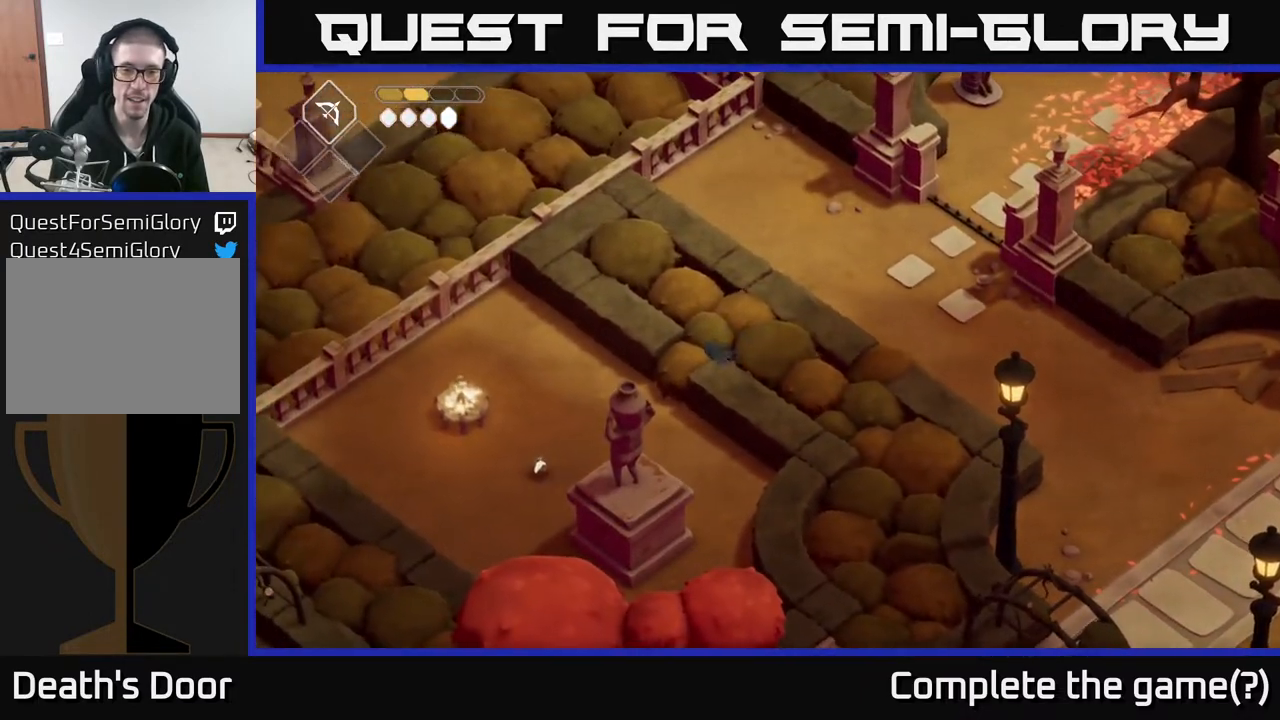
{"buttons": [], "left_stick": "down-left", "right_stick": "center", "events": [[67, "left_stick", "down-left"]]}
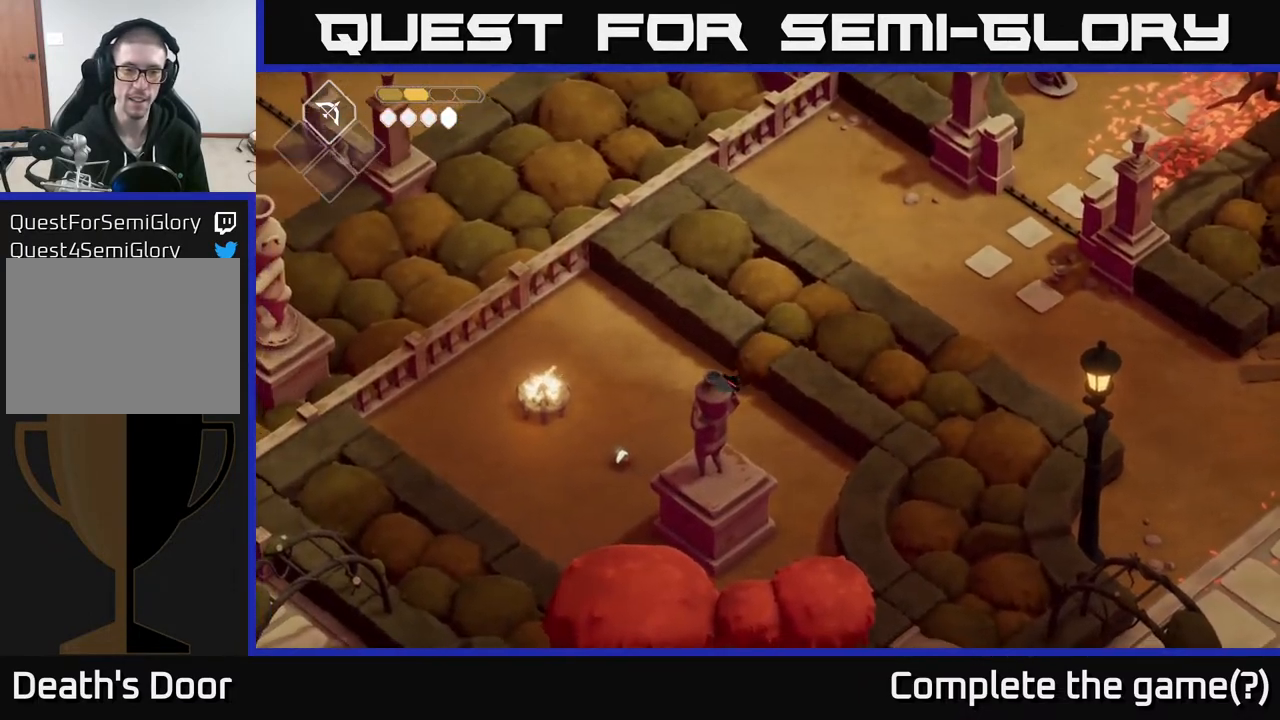
{"buttons": [], "left_stick": "down-left", "right_stick": "center", "events": []}
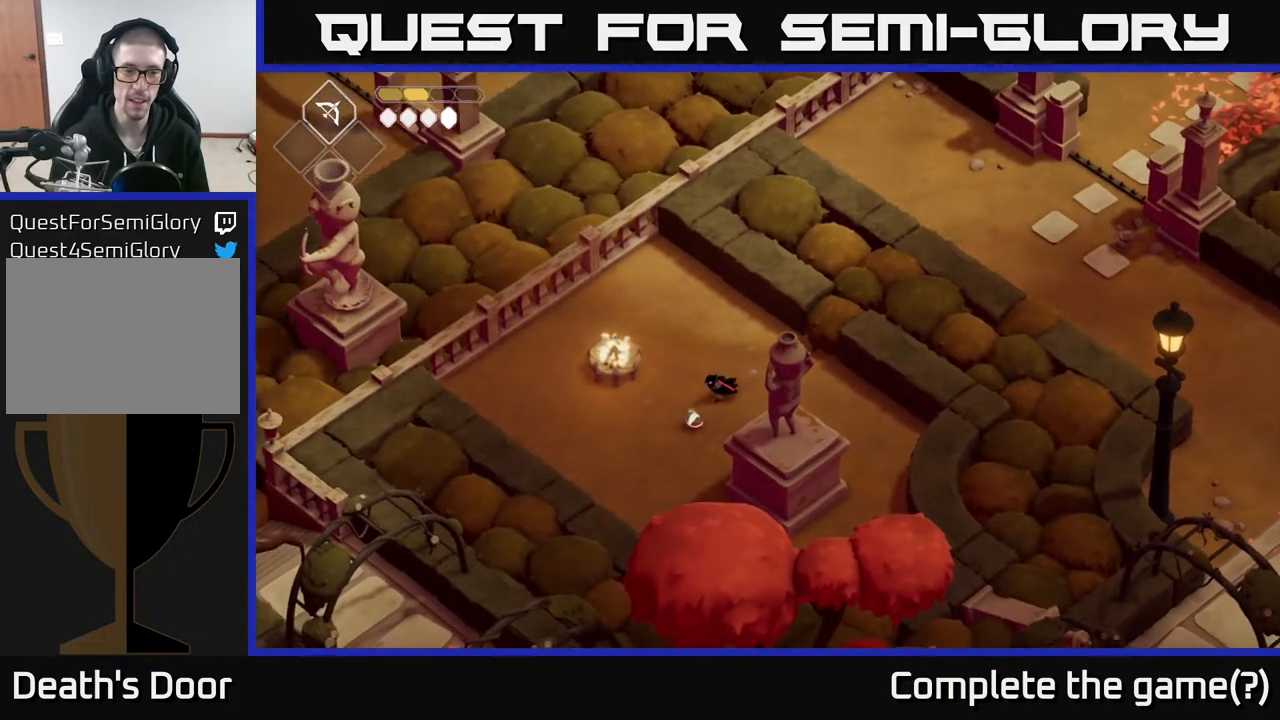
{"buttons": [], "left_stick": "center", "right_stick": "center", "events": [[117, "Y", "down"], [117, "left_stick", "center"], [217, "Y", "up"]]}
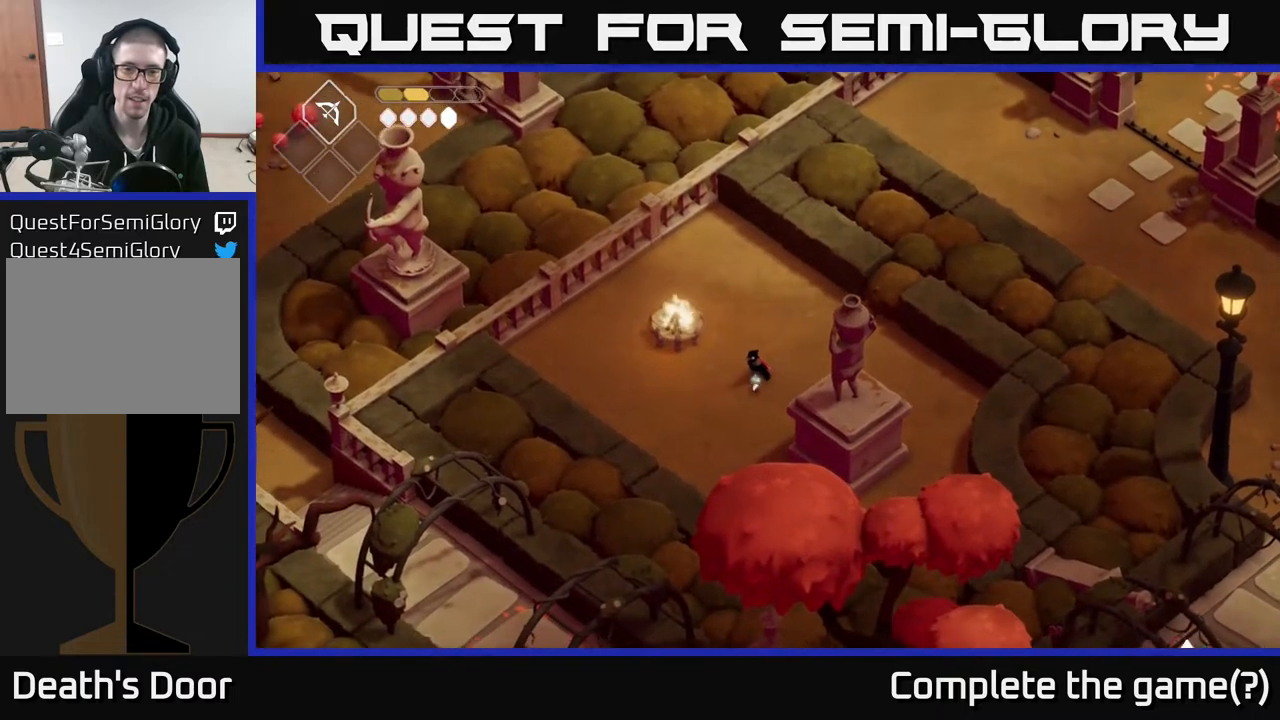
{"buttons": [], "left_stick": "down-right", "right_stick": "center", "events": [[450, "left_stick", "down-right"]]}
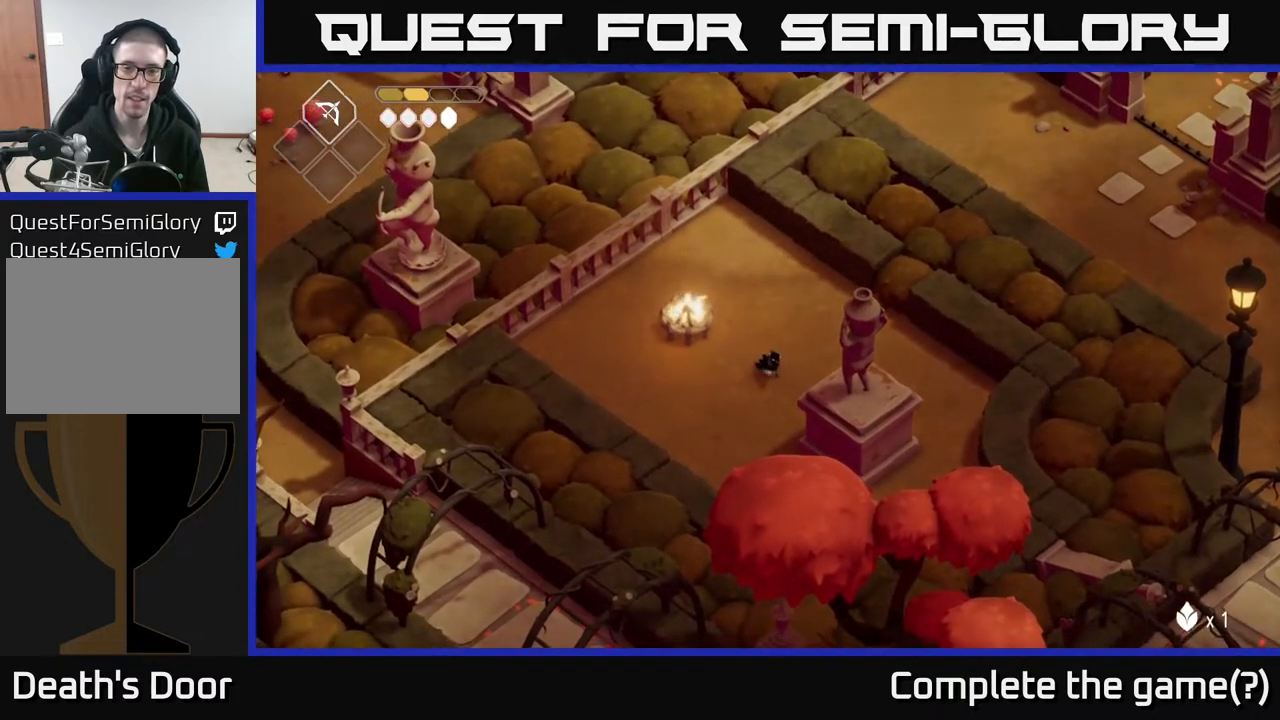
{"buttons": ["Y"], "left_stick": "center", "right_stick": "center", "events": [[400, "Y", "down"], [400, "left_stick", "center"]]}
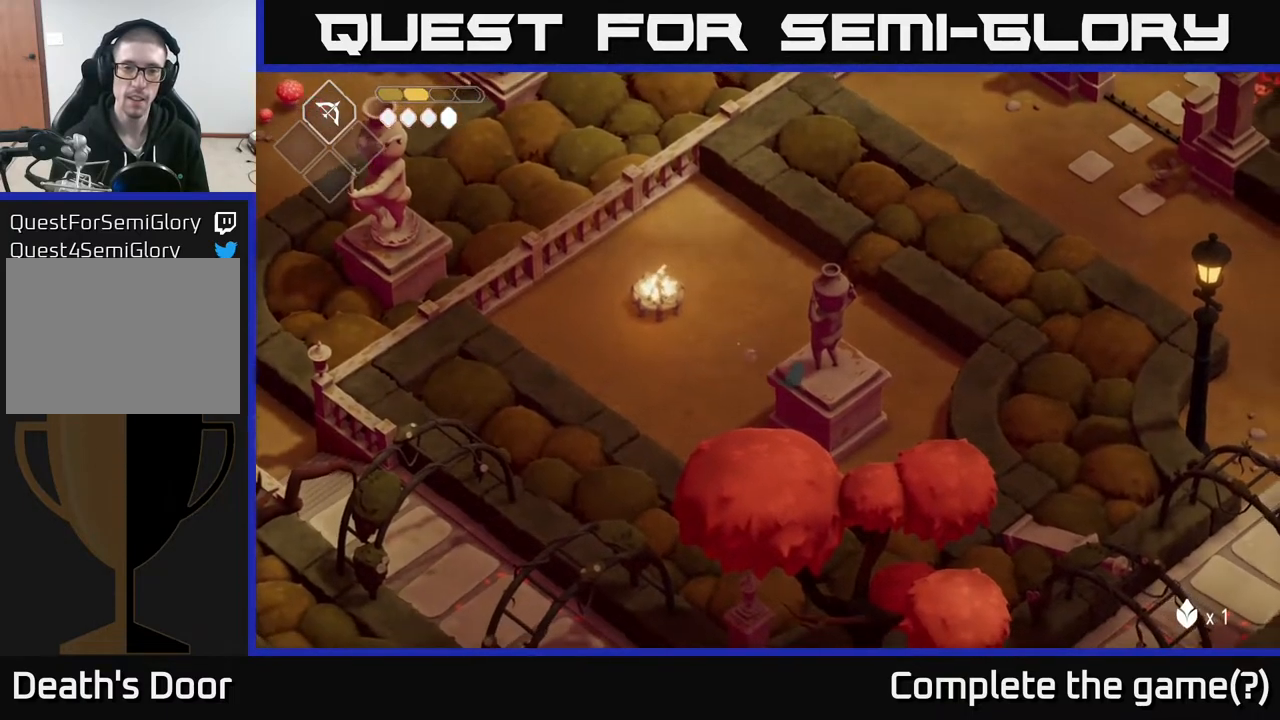
{"buttons": [], "left_stick": "left", "right_stick": "center", "events": [[50, "Y", "up"], [50, "left_stick", "left"]]}
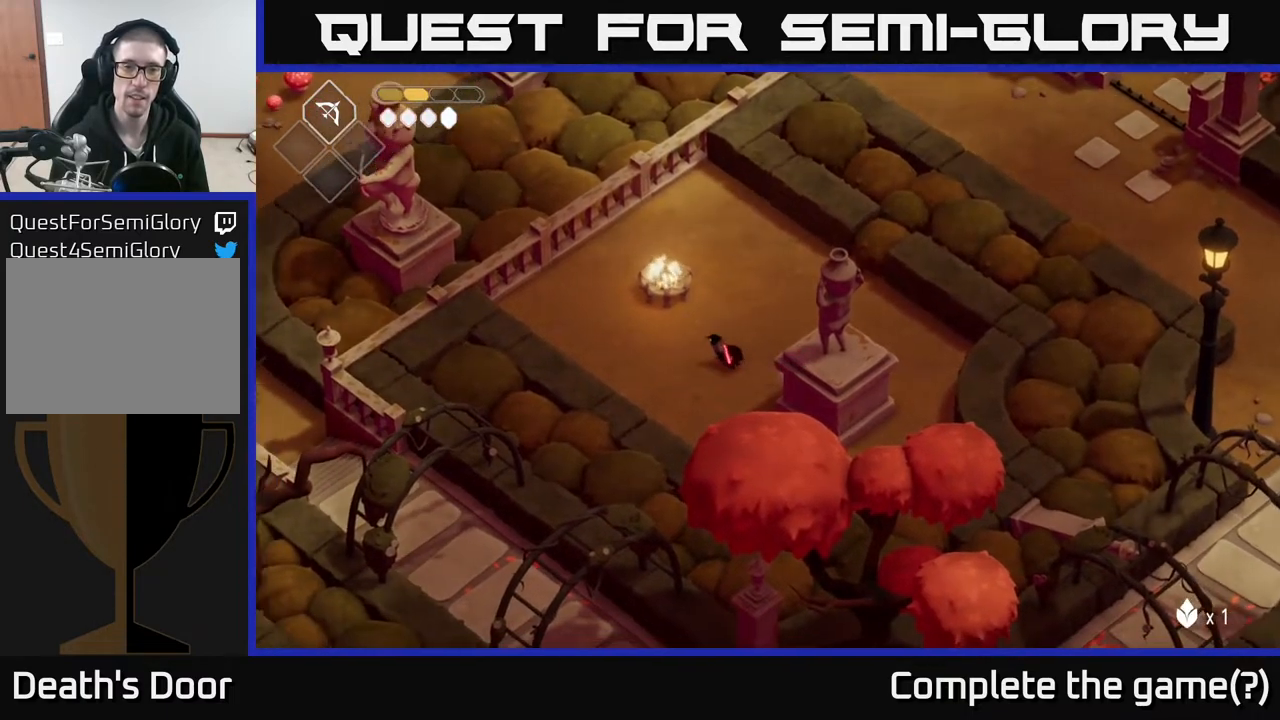
{"buttons": [], "left_stick": "up-left", "right_stick": "center", "events": [[100, "left_stick", "up-left"]]}
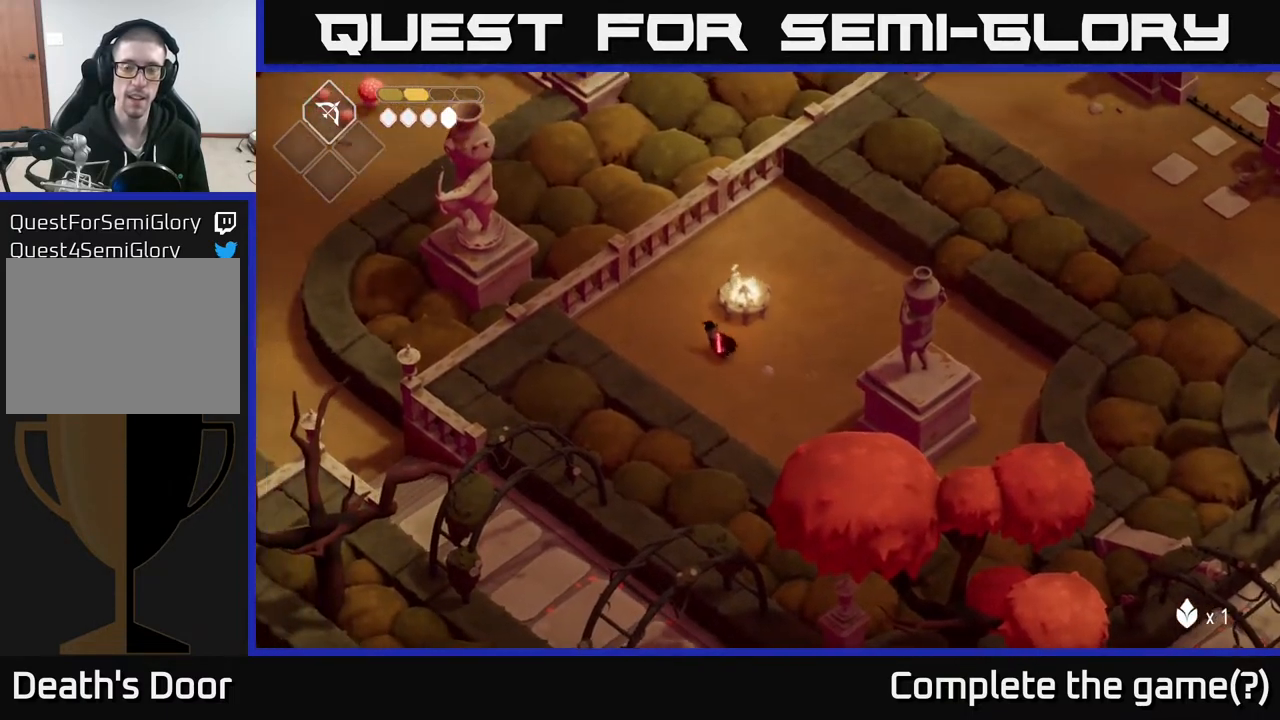
{"buttons": [], "left_stick": "center", "right_stick": "center", "events": [[300, "left_stick", "center"]]}
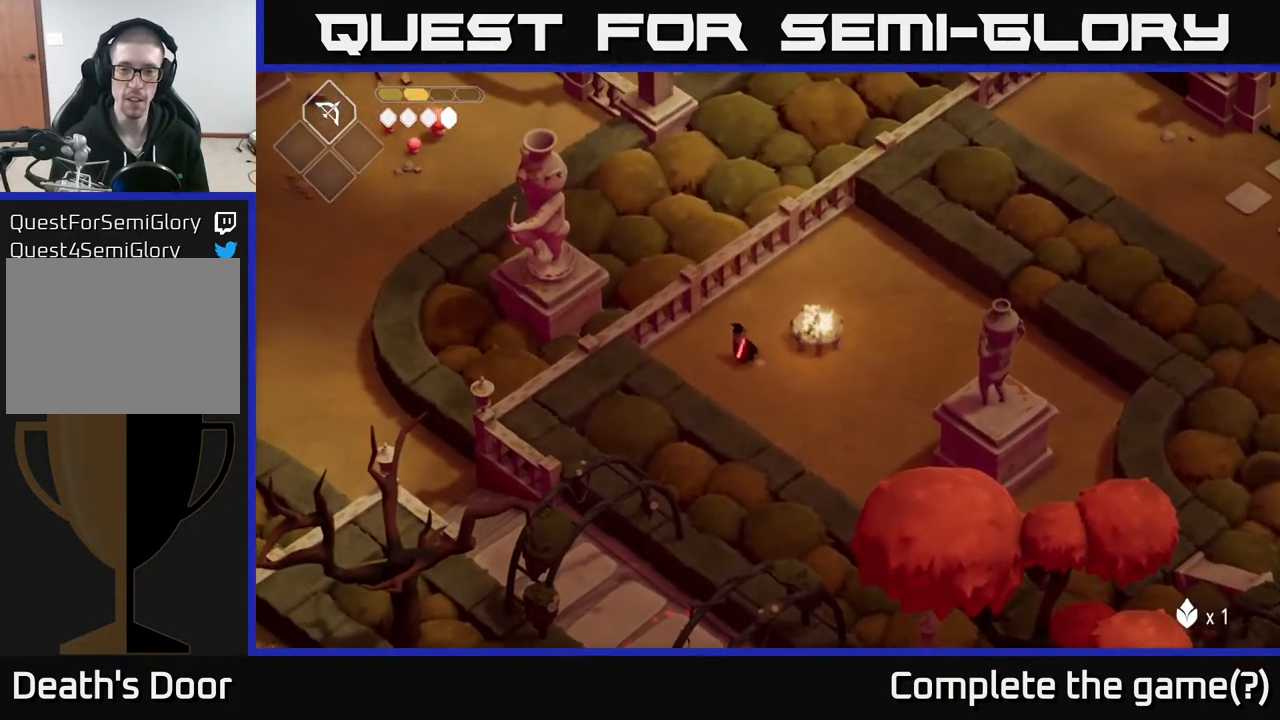
{"buttons": ["B", "L2"], "left_stick": "right", "right_stick": "center", "events": [[17, "left_stick", "up"], [83, "left_stick", "up-right"], [183, "left_stick", "center"], [300, "L2", "down"], [333, "B", "down"], [333, "left_stick", "right"]]}
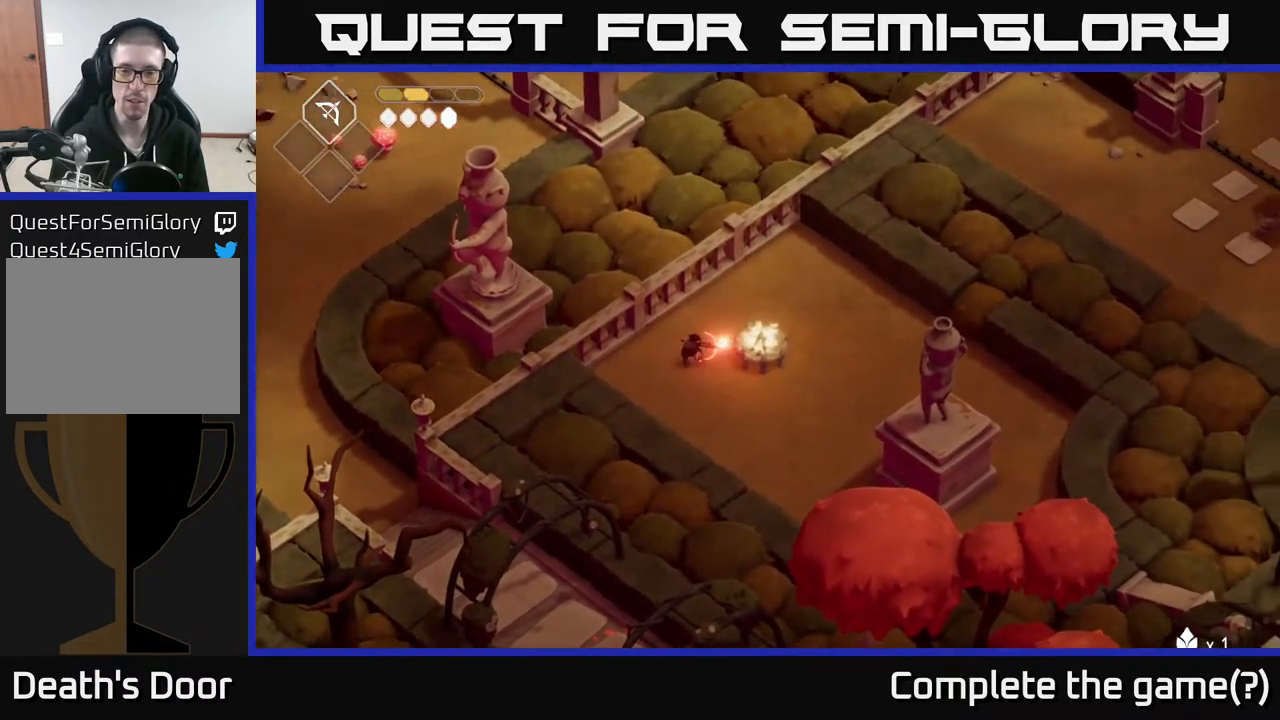
{"buttons": ["L2"], "left_stick": "right", "right_stick": "center", "events": [[483, "B", "up"]]}
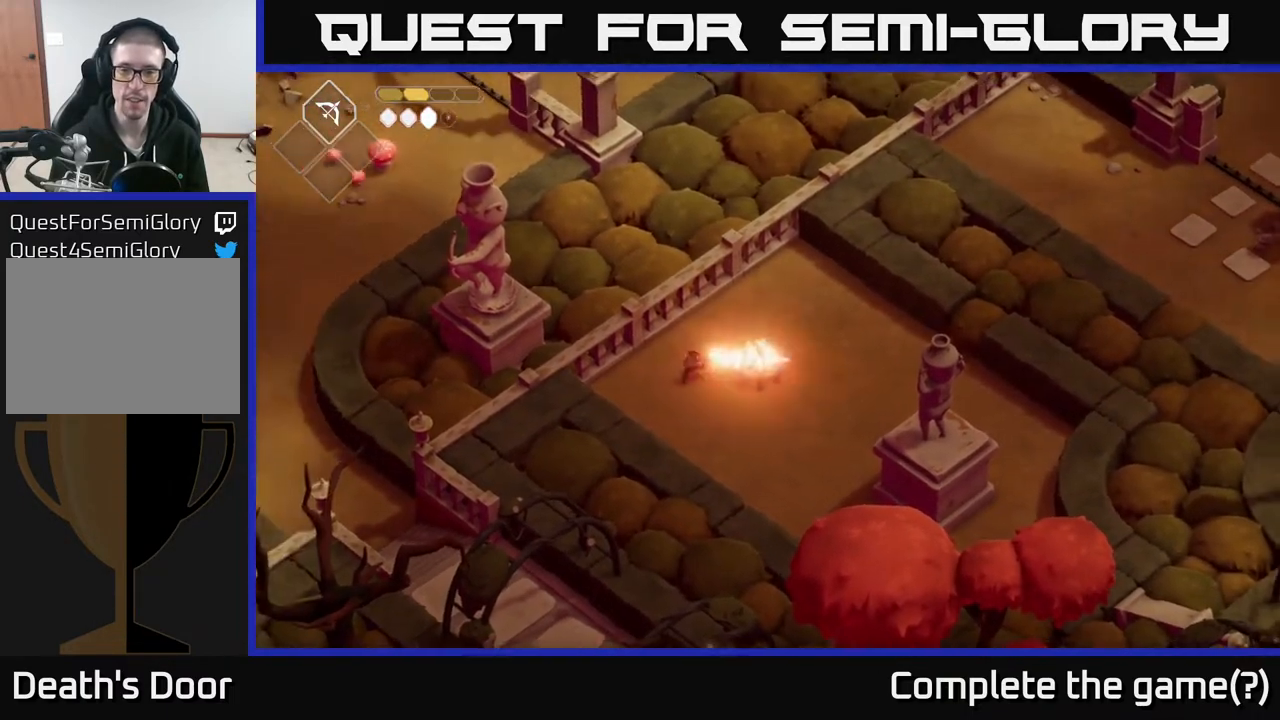
{"buttons": [], "left_stick": "center", "right_stick": "center", "events": [[417, "L2", "up"], [483, "left_stick", "center"]]}
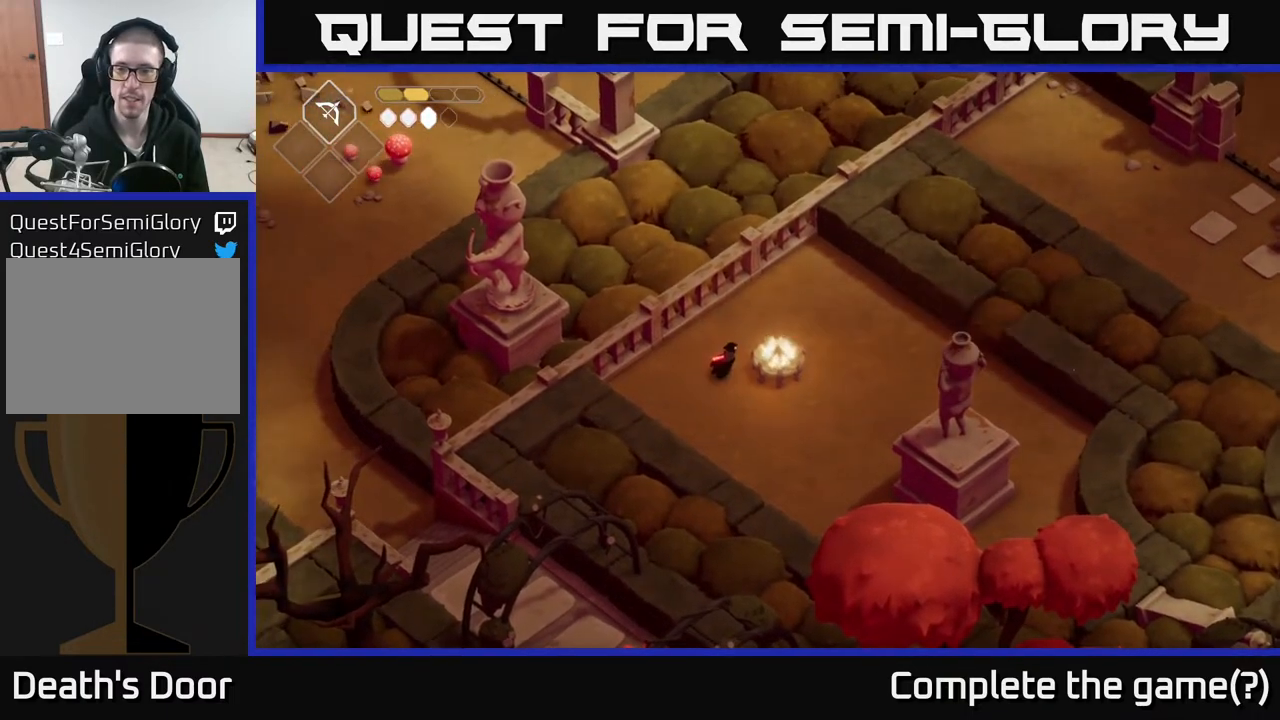
{"buttons": [], "left_stick": "center", "right_stick": "center", "events": []}
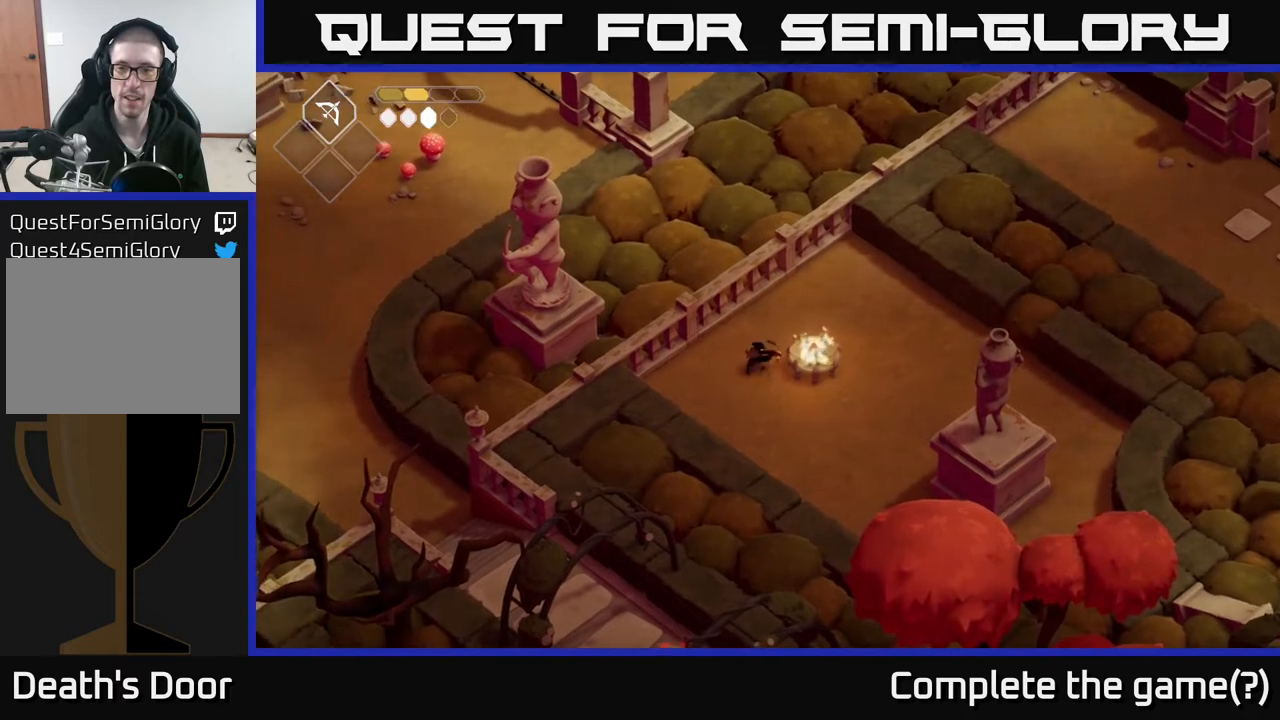
{"buttons": ["B", "L2"], "left_stick": "right", "right_stick": "center", "events": [[17, "L2", "down"], [17, "left_stick", "right"], [33, "B", "down"]]}
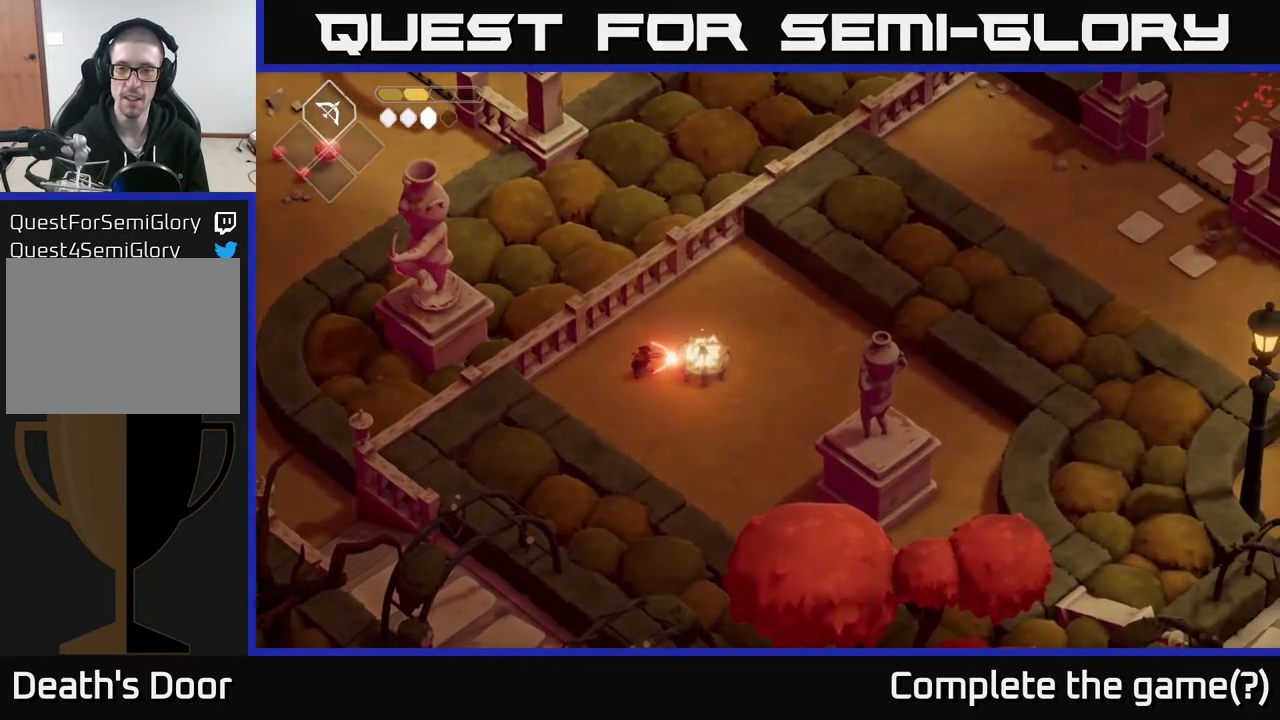
{"buttons": ["L2"], "left_stick": "up-right", "right_stick": "center", "events": [[83, "B", "up"], [483, "left_stick", "up-right"]]}
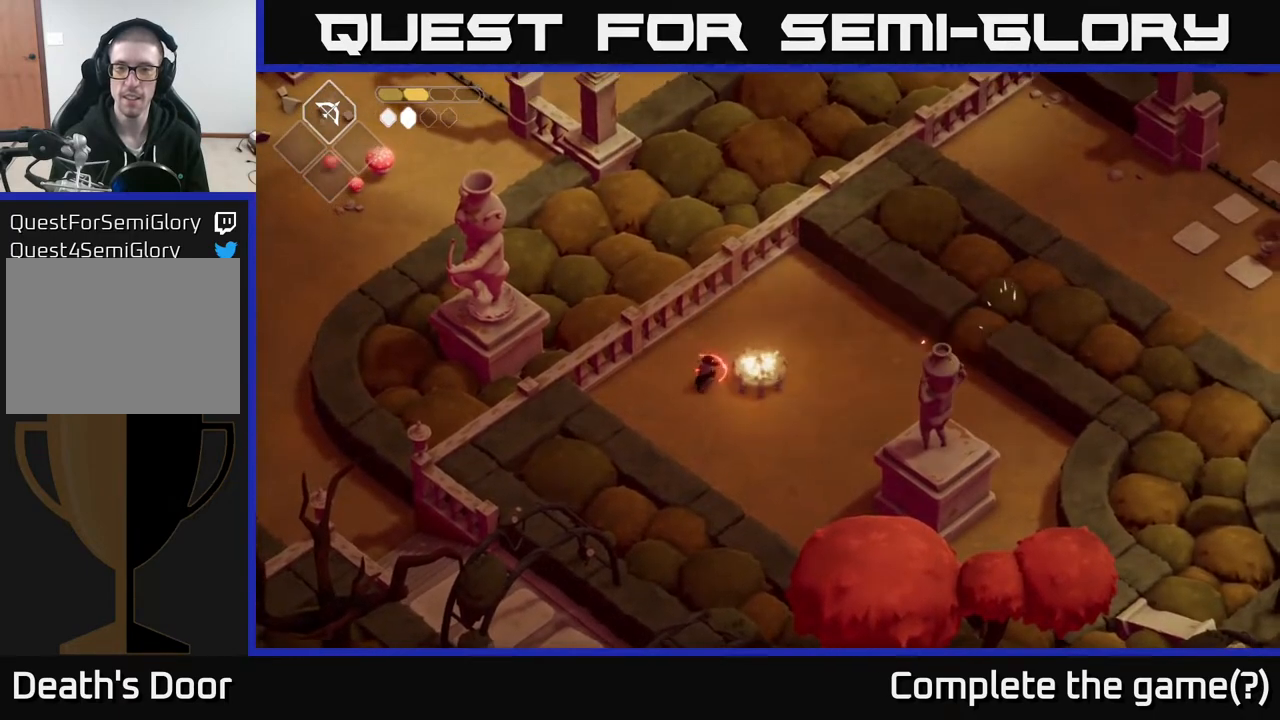
{"buttons": [], "left_stick": "down", "right_stick": "center", "events": [[17, "L2", "up"], [83, "left_stick", "center"], [383, "left_stick", "down"]]}
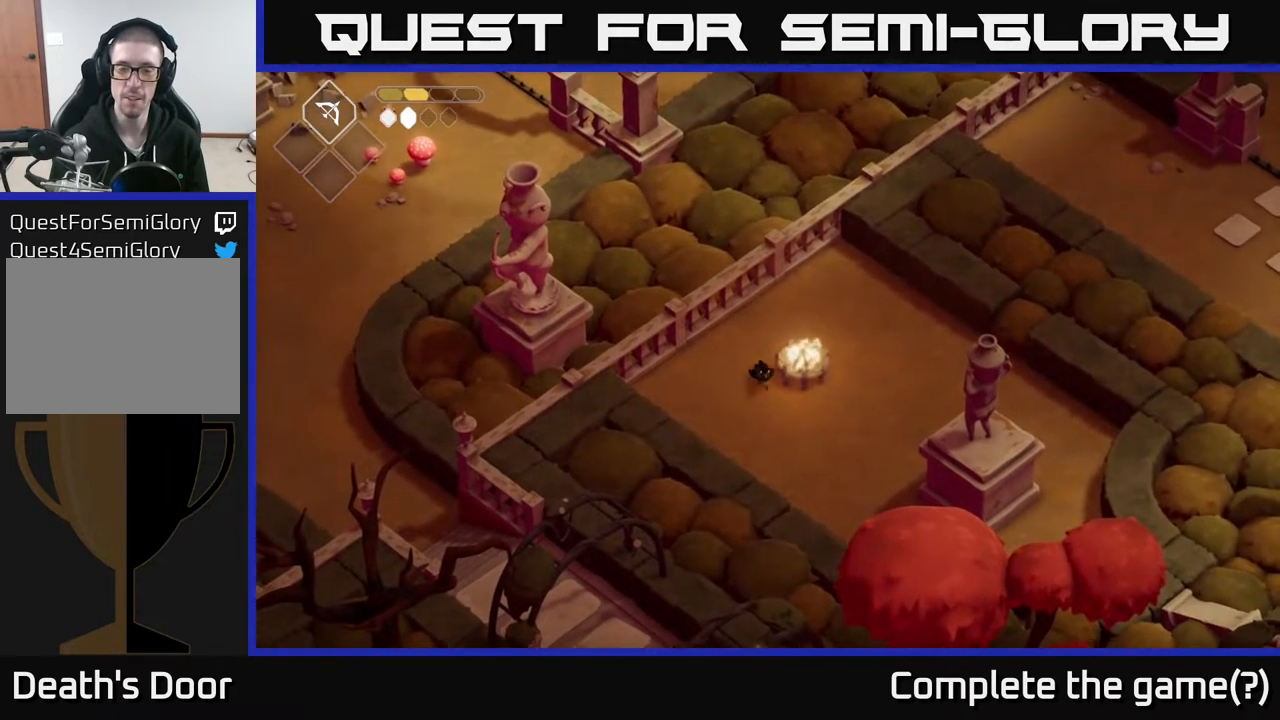
{"buttons": [], "left_stick": "down-right", "right_stick": "center", "events": [[267, "left_stick", "down-right"]]}
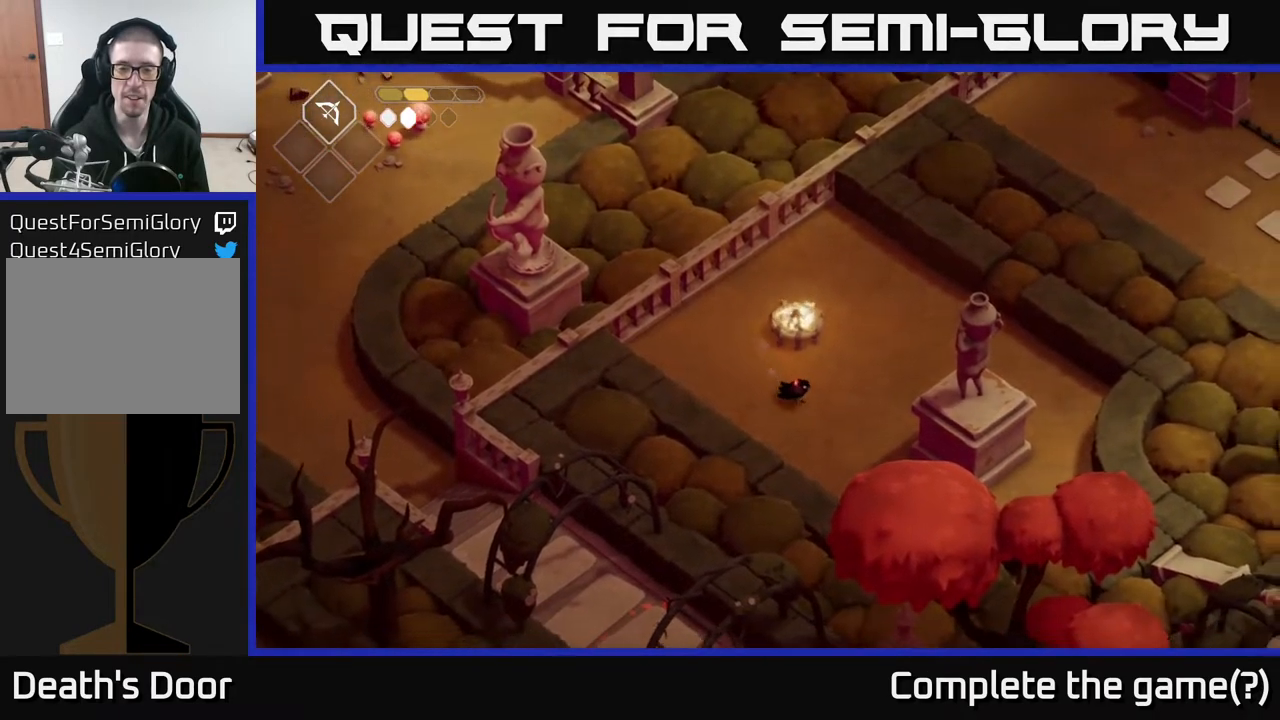
{"buttons": [], "left_stick": "center", "right_stick": "down-right", "events": [[233, "right_stick", "down"], [467, "left_stick", "center"], [467, "right_stick", "down-right"]]}
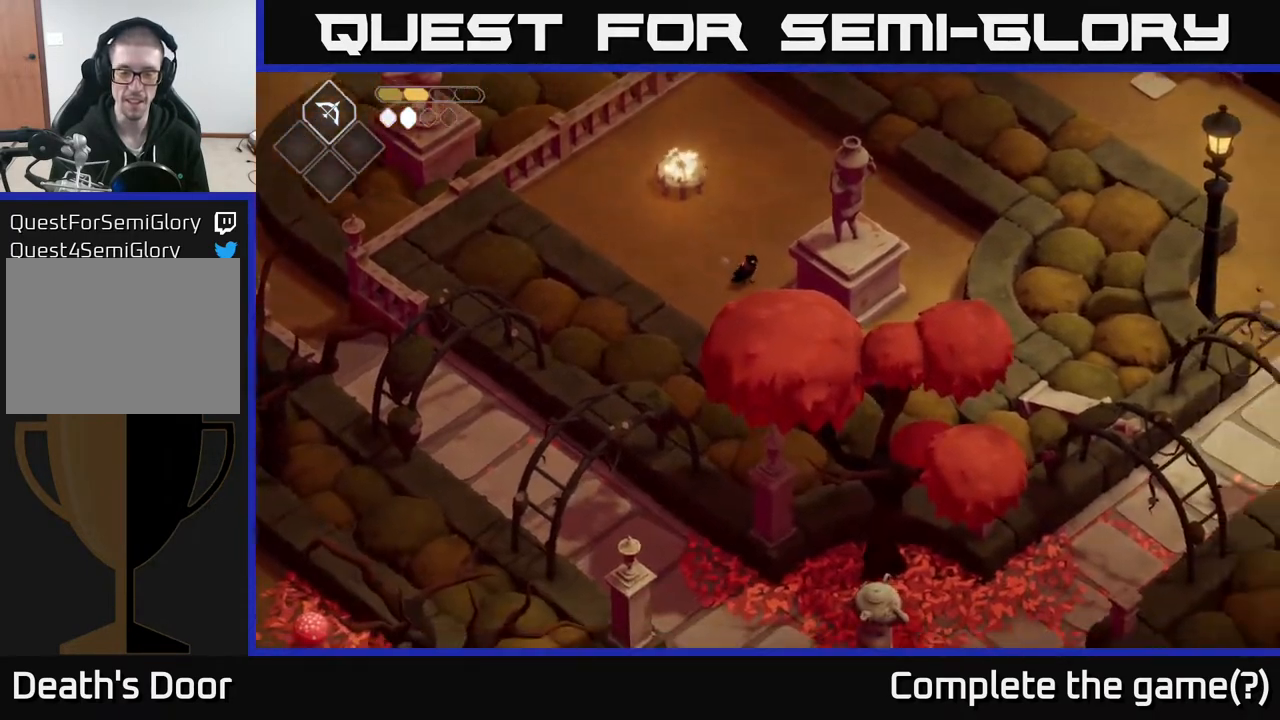
{"buttons": [], "left_stick": "up-right", "right_stick": "down-right", "events": [[283, "left_stick", "right"], [483, "left_stick", "up-right"]]}
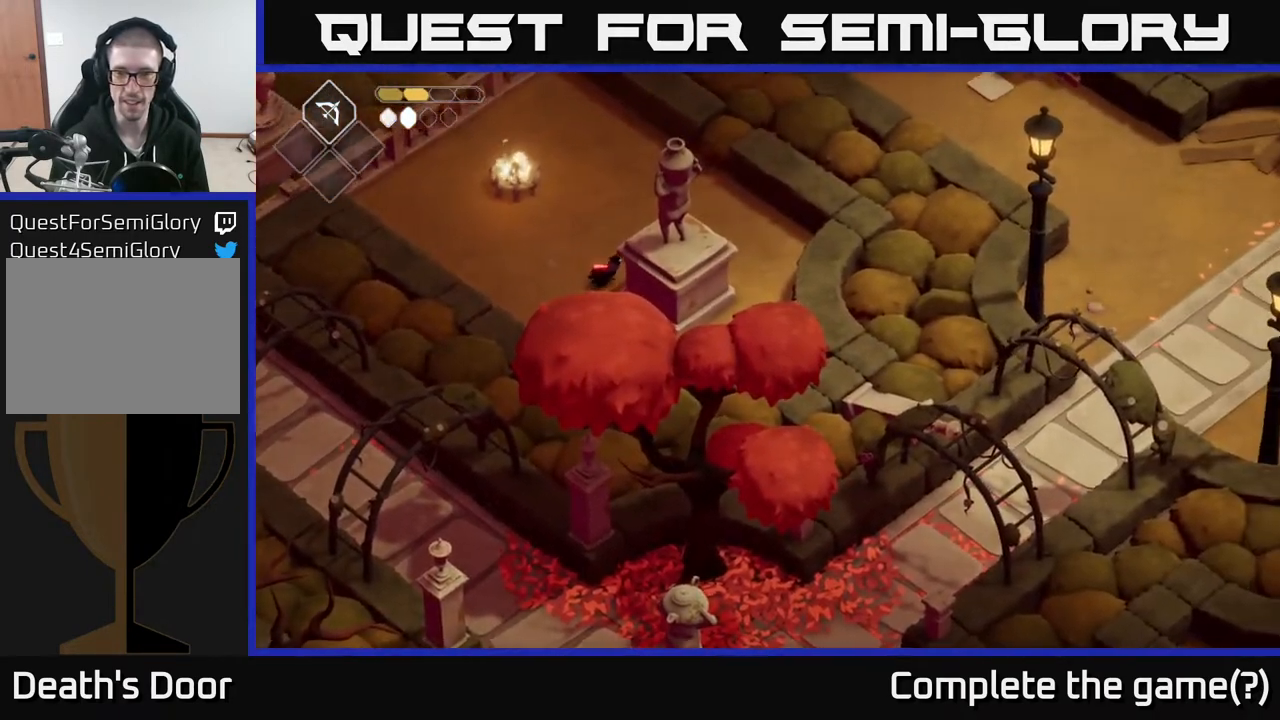
{"buttons": [], "left_stick": "up", "right_stick": "up-left", "events": [[217, "right_stick", "center"], [267, "right_stick", "up-left"], [350, "left_stick", "up"]]}